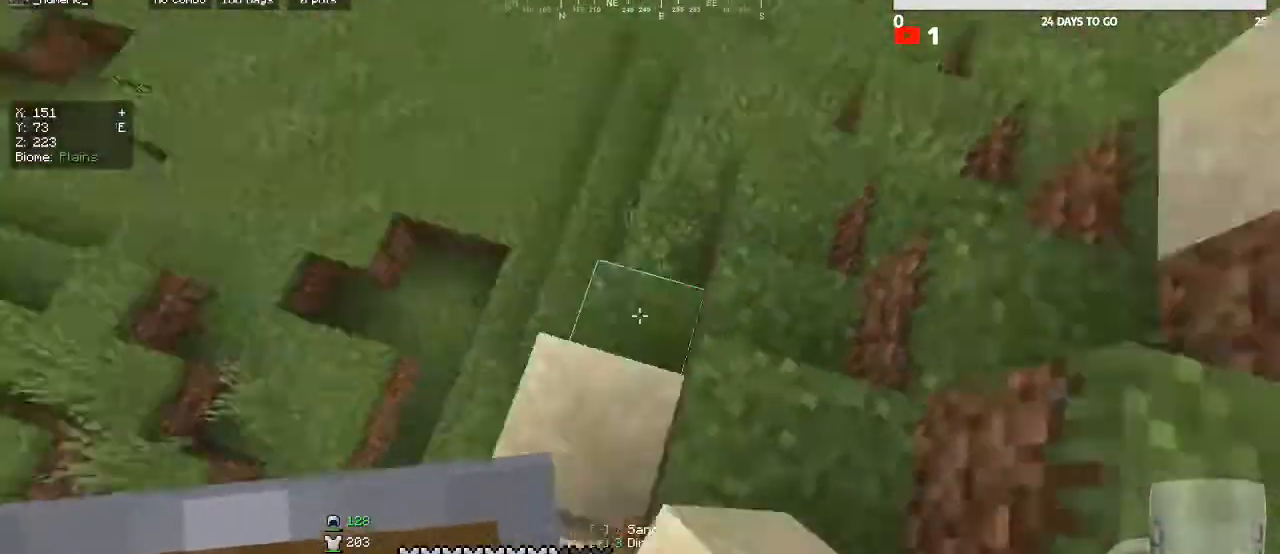
Gameplay with keyboard and mouse; each line is a JSON object with the keys and mouse buttons held at the frame after it. "events" lists presses ("down") and releases ("up") of "a", "d", "s", "w", "mouse_left" and "mouse_right" between this image and that frame as [ms after this image, input, new state], when the widget could be followed in between. "mouse_left", "mouse_right" = the "left", "right" buttons of the "mouse" list. No other keys are recorded. Fast repeated clicks can show as one long hold. Mouse movement is not recorded.
{"keys": [], "mouse": [], "events": [[133, "mouse_right", "down"], [300, "mouse_right", "up"], [433, "w", "up"], [467, "d", "up"]]}
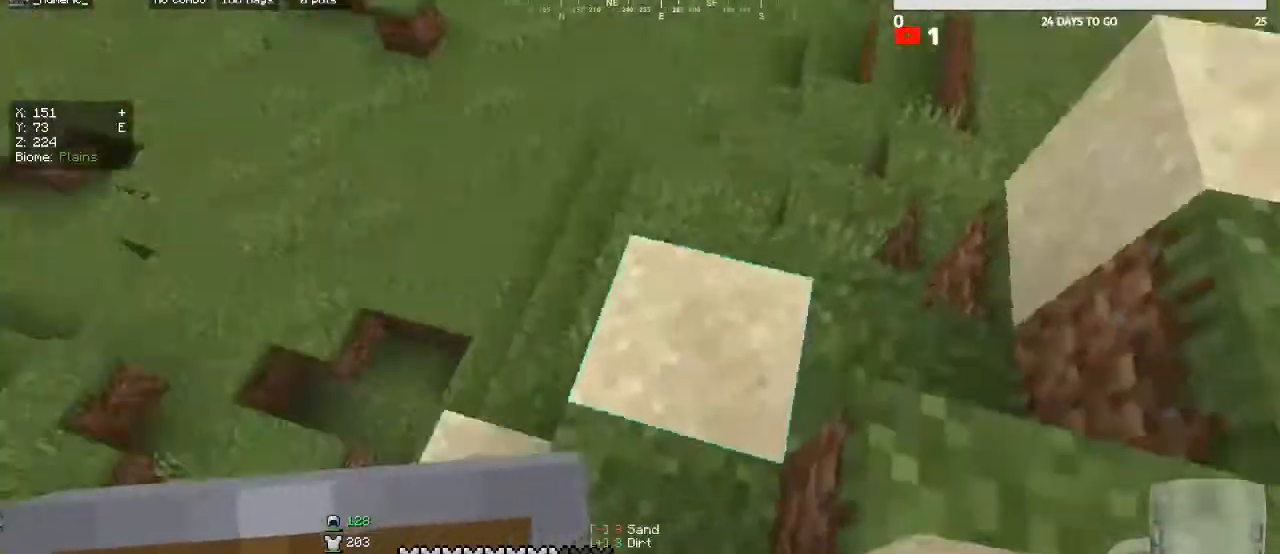
{"keys": ["w"], "mouse": [], "events": [[100, "a", "down"], [333, "a", "up"], [333, "w", "down"]]}
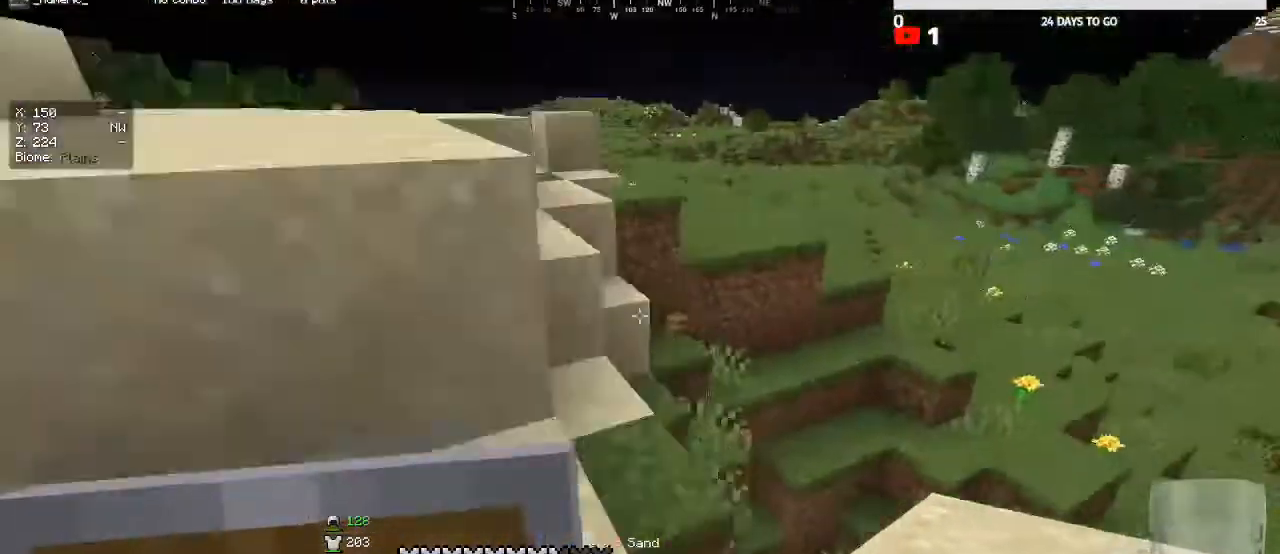
{"keys": ["a", "w"], "mouse": [], "events": [[67, "a", "down"]]}
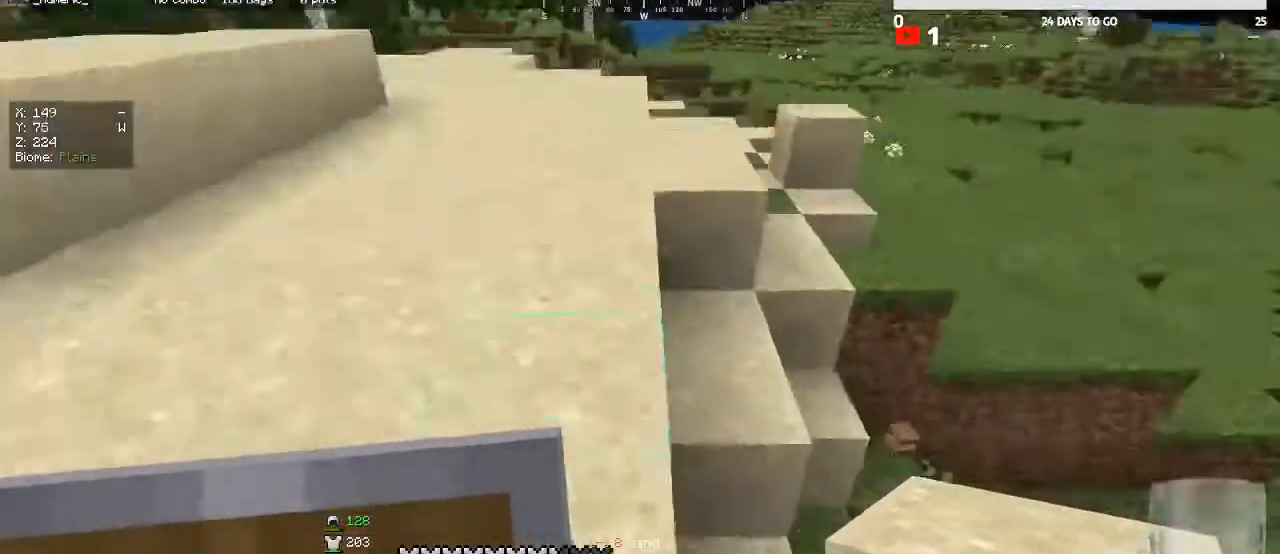
{"keys": ["w"], "mouse": [], "events": [[33, "a", "up"]]}
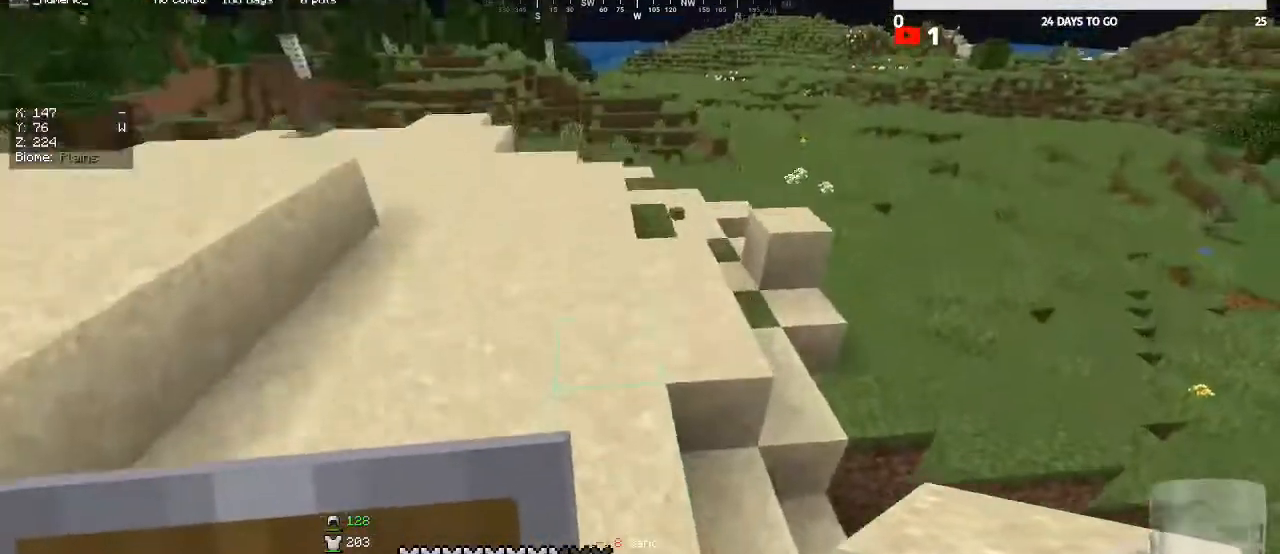
{"keys": ["w"], "mouse": [], "events": []}
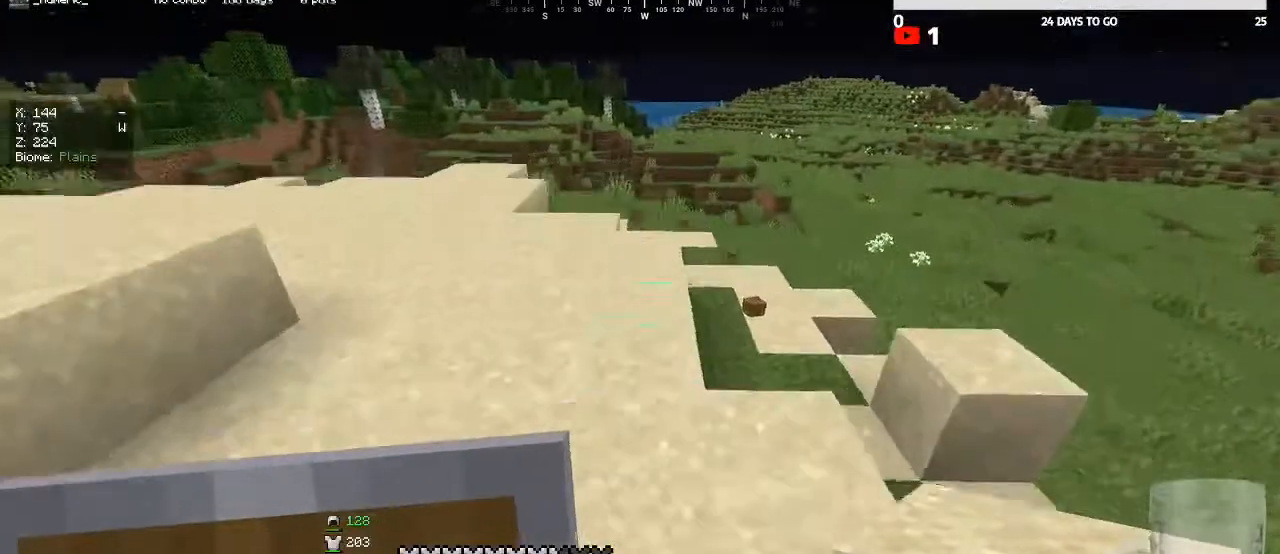
{"keys": ["w"], "mouse": [], "events": []}
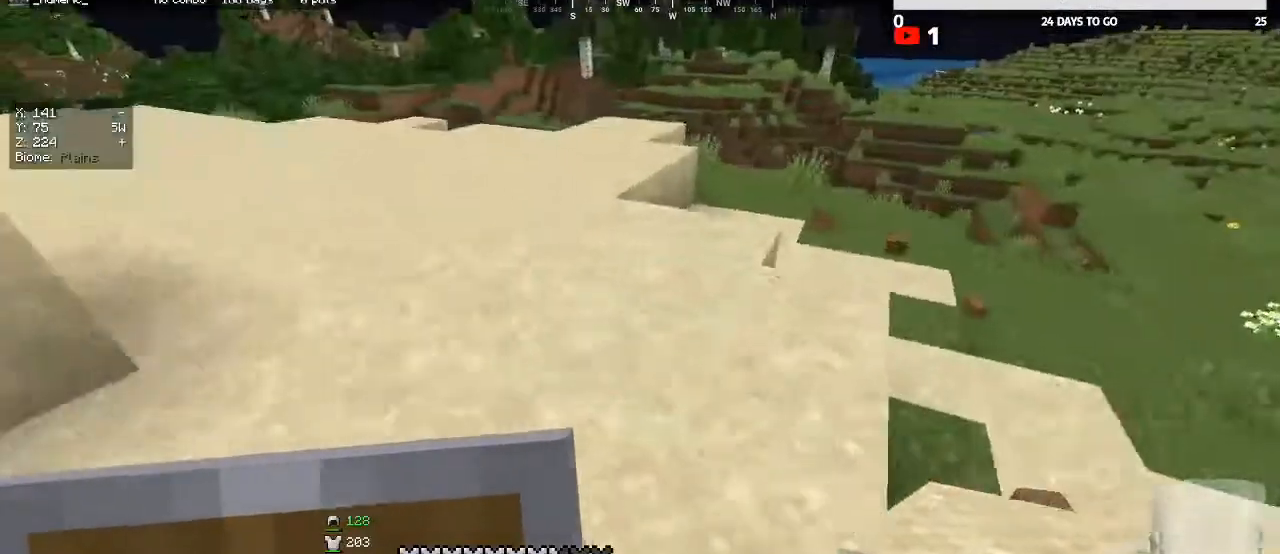
{"keys": ["w"], "mouse": [], "events": []}
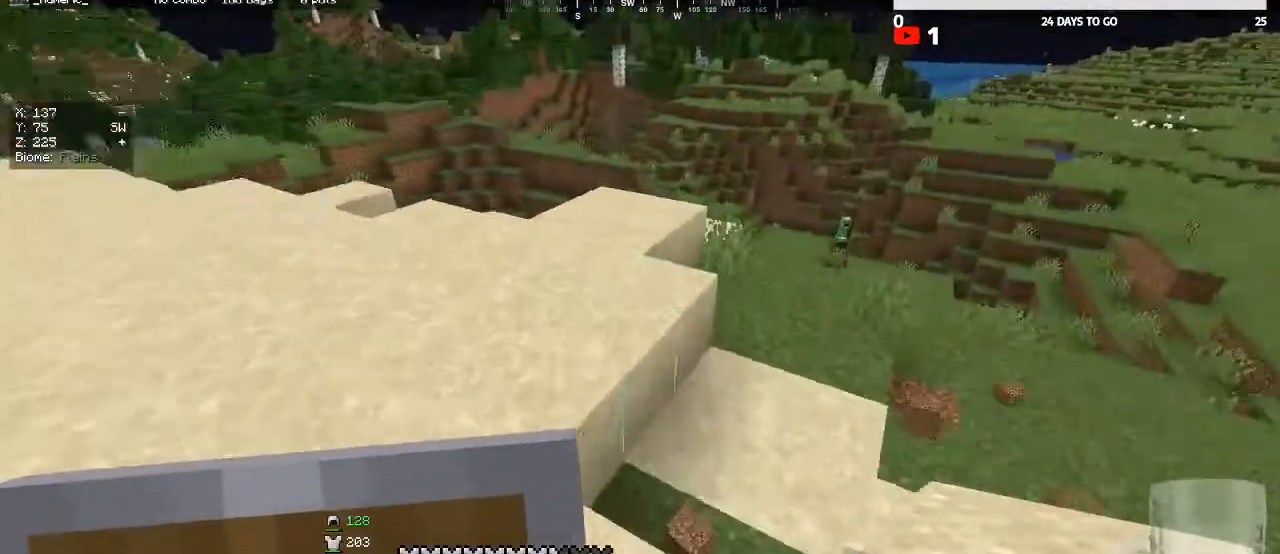
{"keys": [], "mouse": [], "events": [[400, "w", "up"]]}
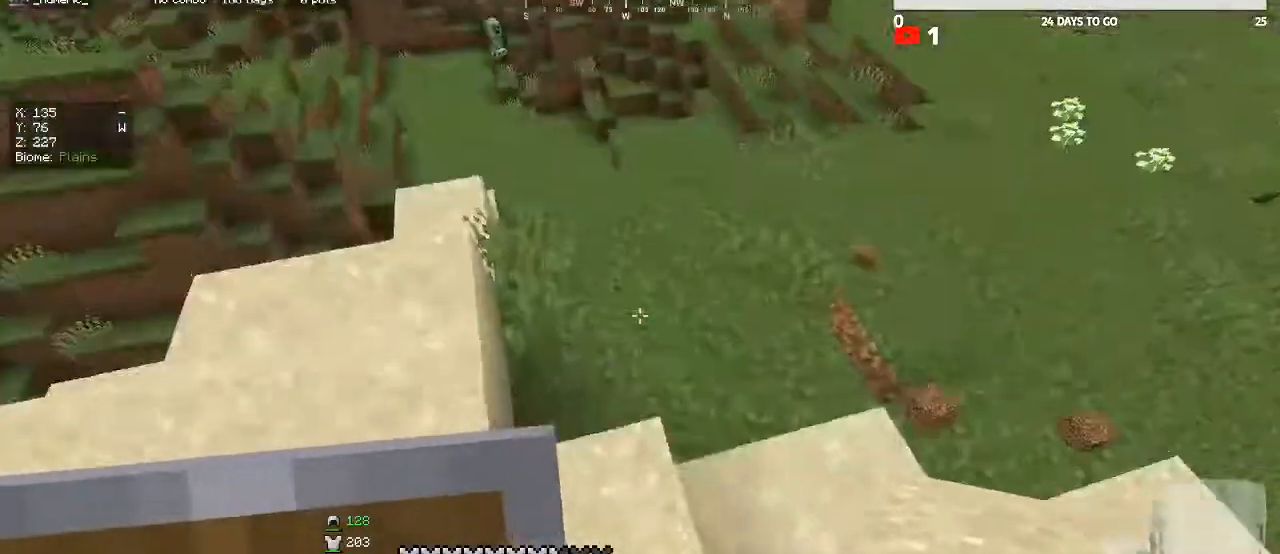
{"keys": [], "mouse": ["left"], "events": [[33, "w", "down"], [133, "mouse_left", "down"], [133, "w", "up"]]}
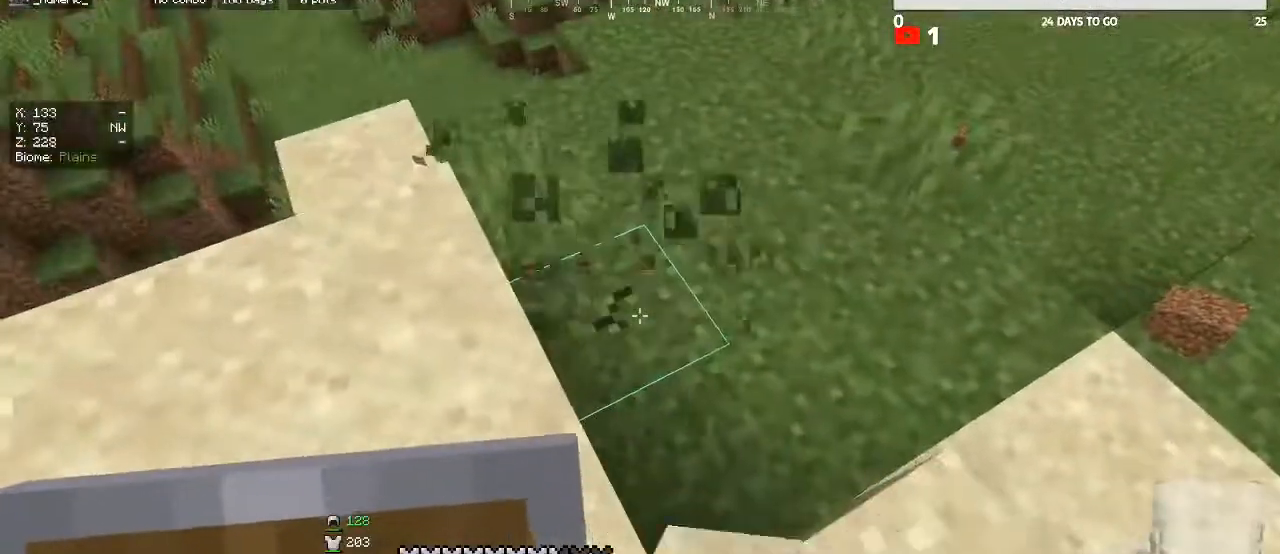
{"keys": [], "mouse": ["left"], "events": [[133, "d", "down"], [233, "d", "up"]]}
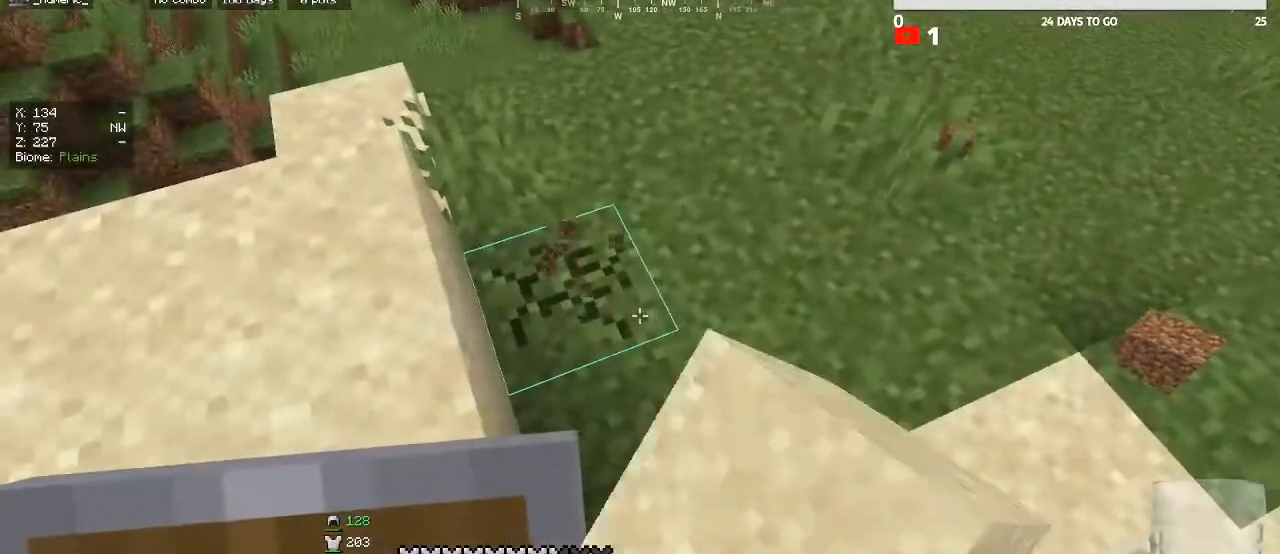
{"keys": [], "mouse": ["right"], "events": [[400, "mouse_left", "up"], [467, "mouse_right", "down"]]}
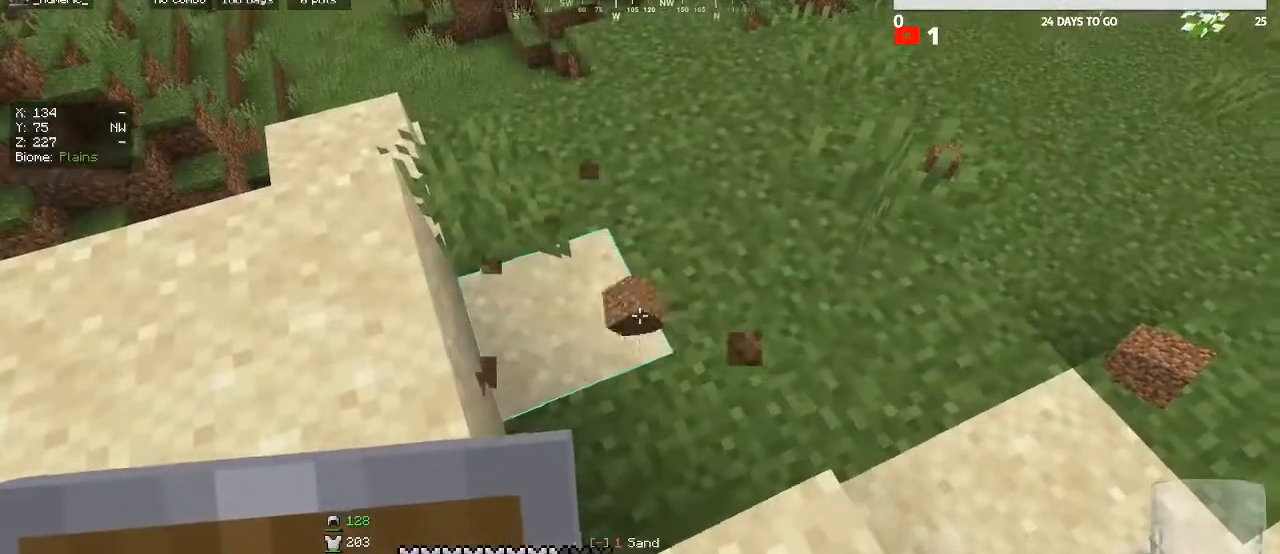
{"keys": ["w"], "mouse": [], "events": [[133, "mouse_right", "up"], [167, "s", "down"], [367, "s", "up"], [500, "w", "down"]]}
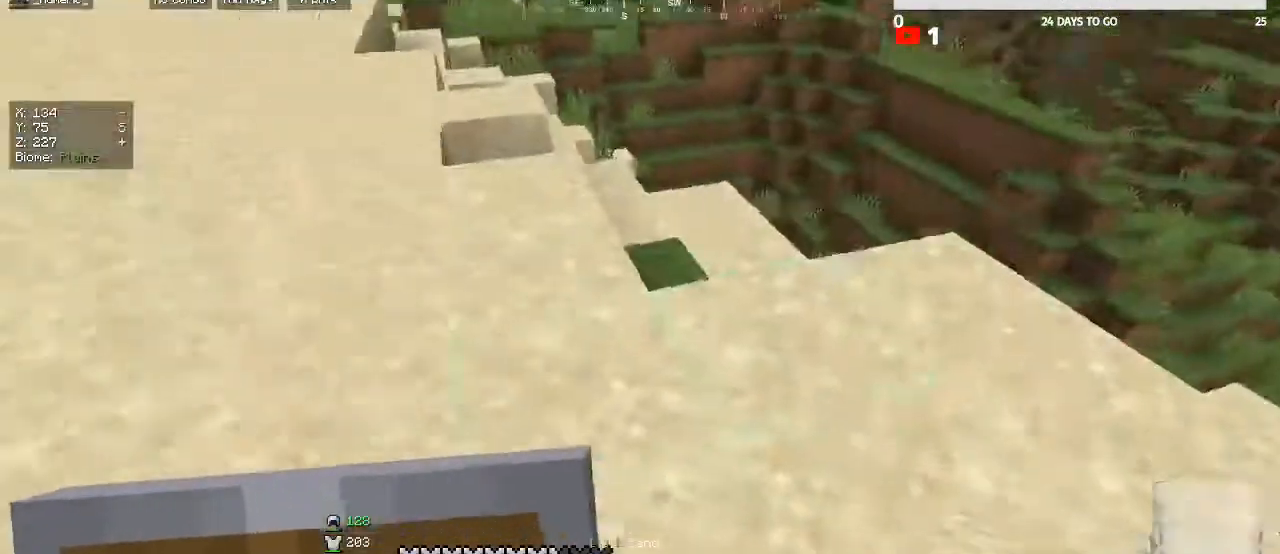
{"keys": ["w"], "mouse": [], "events": []}
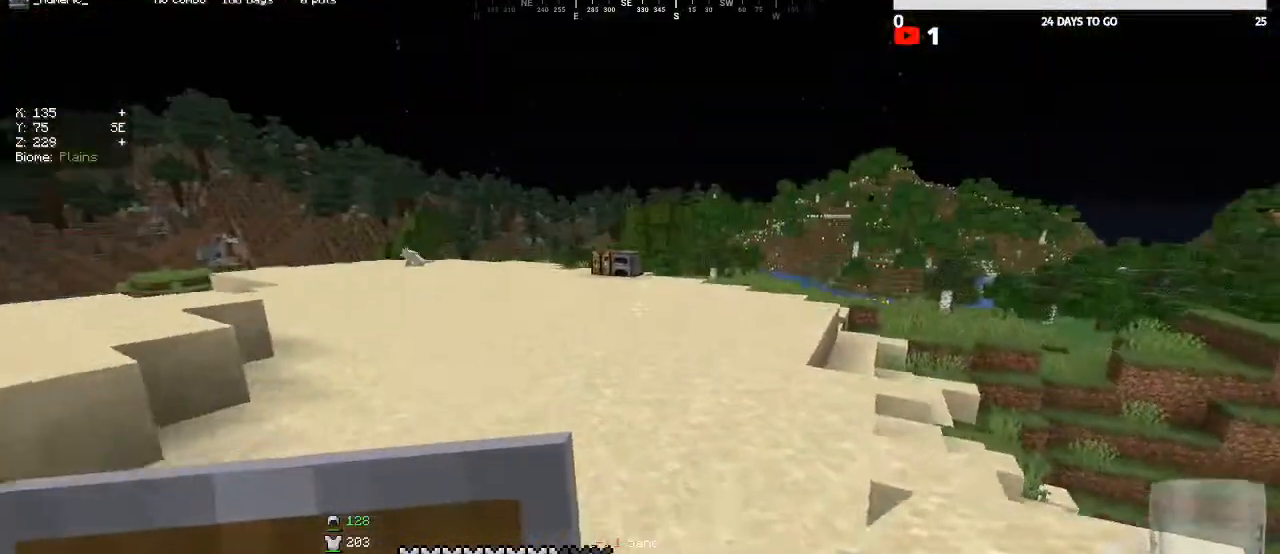
{"keys": ["w"], "mouse": [], "events": []}
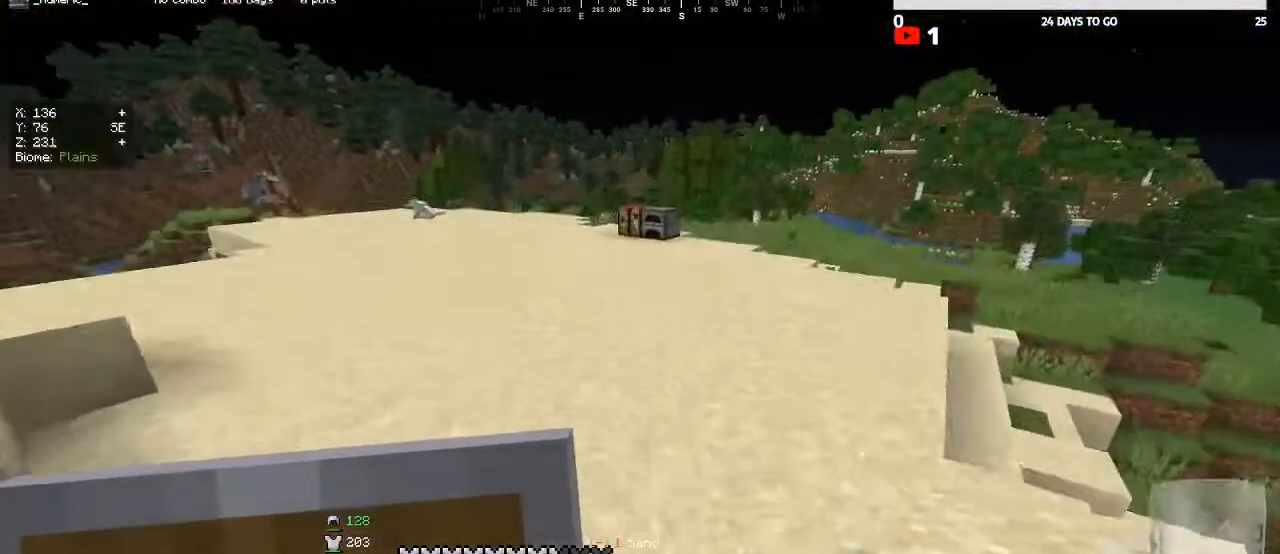
{"keys": ["w"], "mouse": [], "events": []}
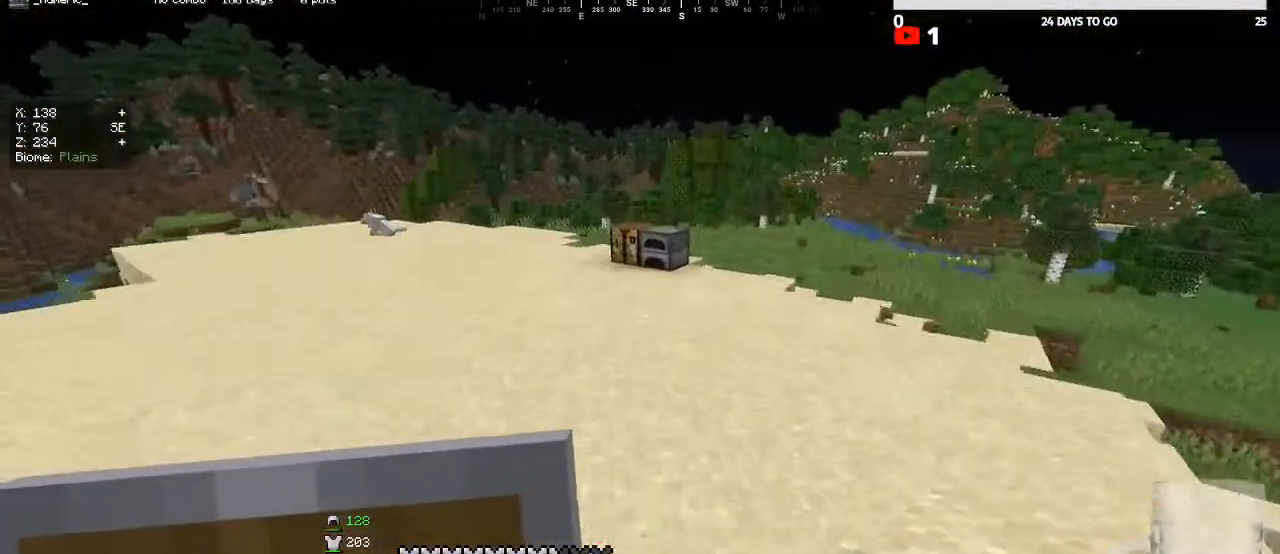
{"keys": ["w"], "mouse": [], "events": []}
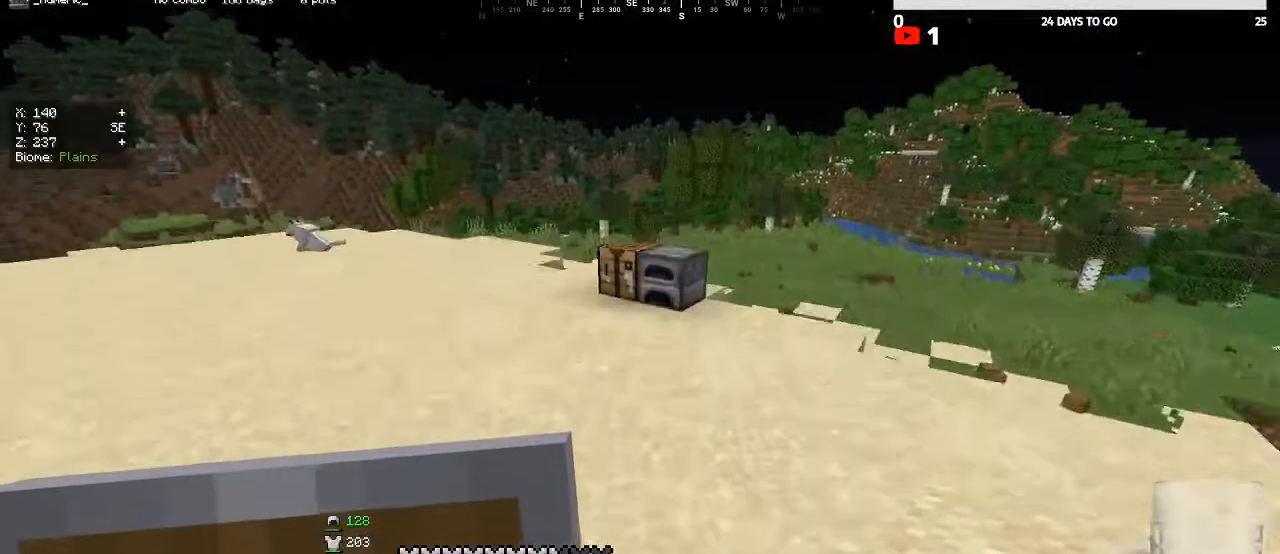
{"keys": ["w"], "mouse": [], "events": []}
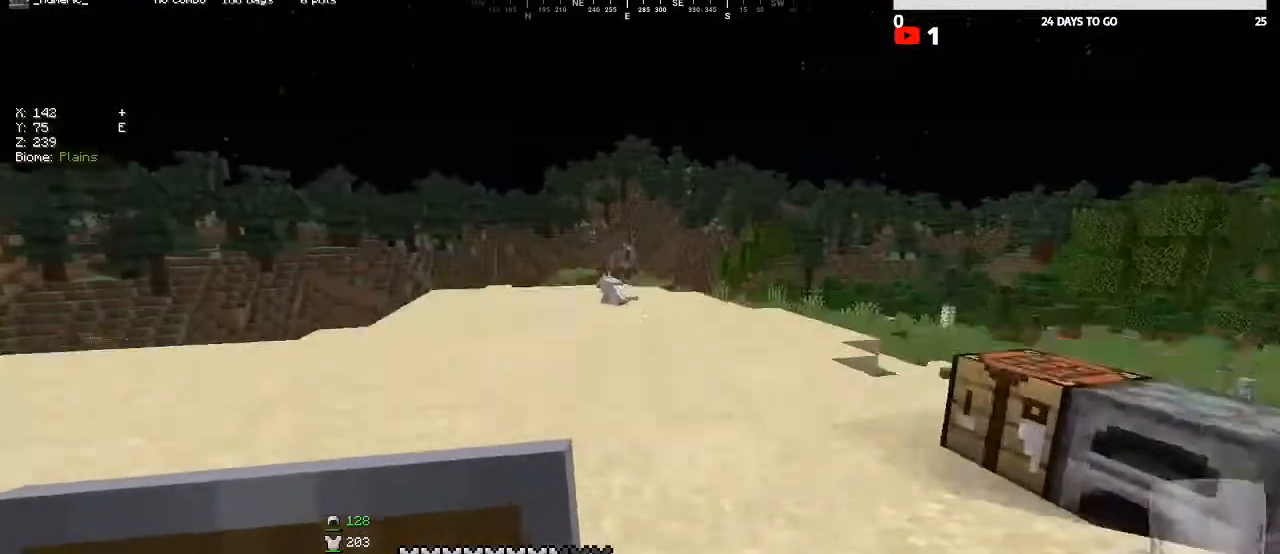
{"keys": [], "mouse": [], "events": [[267, "w", "up"]]}
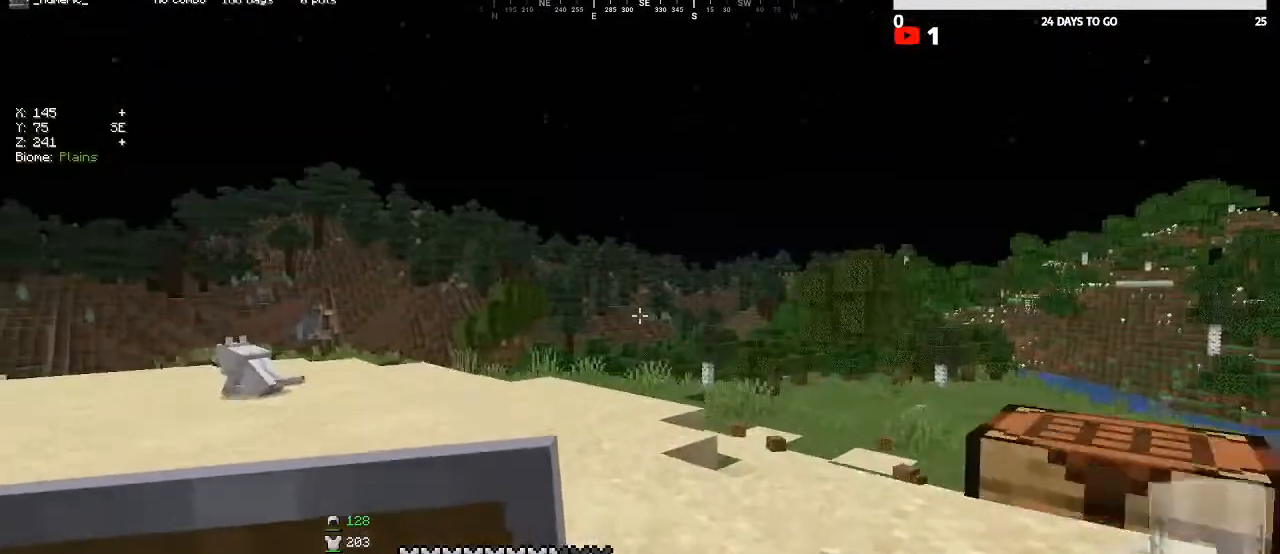
{"keys": ["w"], "mouse": [], "events": [[67, "w", "down"]]}
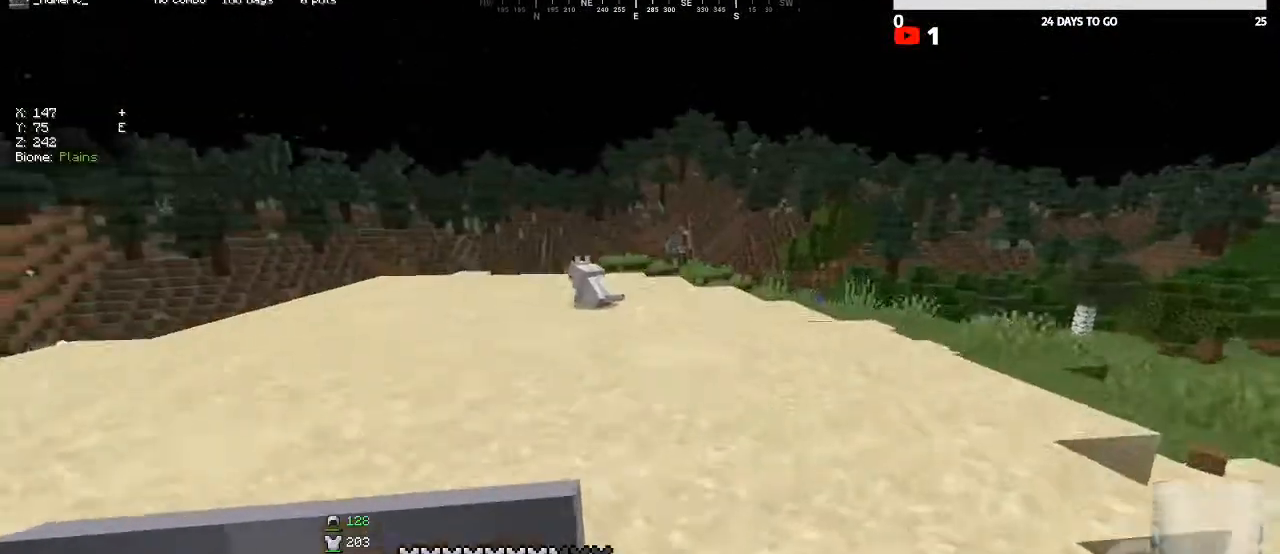
{"keys": ["w"], "mouse": [], "events": []}
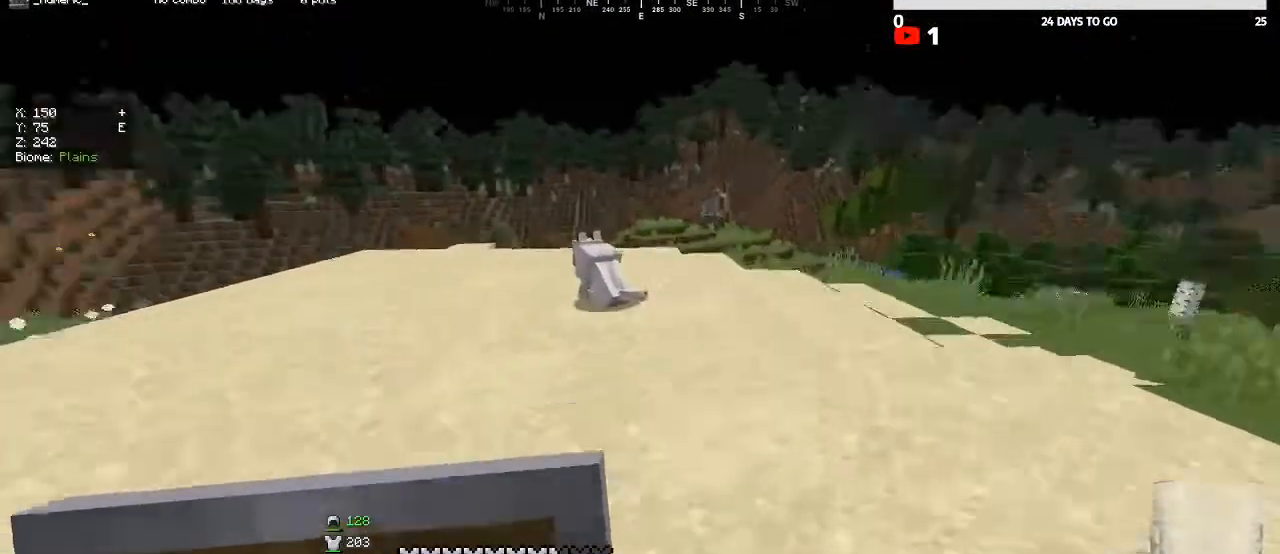
{"keys": [], "mouse": [], "events": [[467, "w", "up"]]}
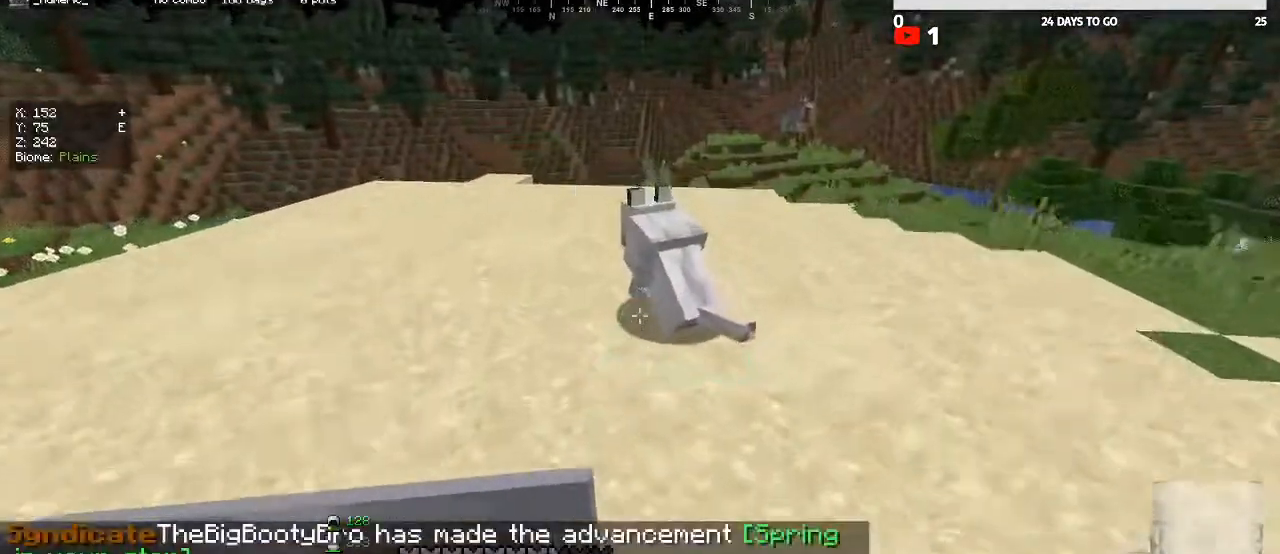
{"keys": [], "mouse": [], "events": []}
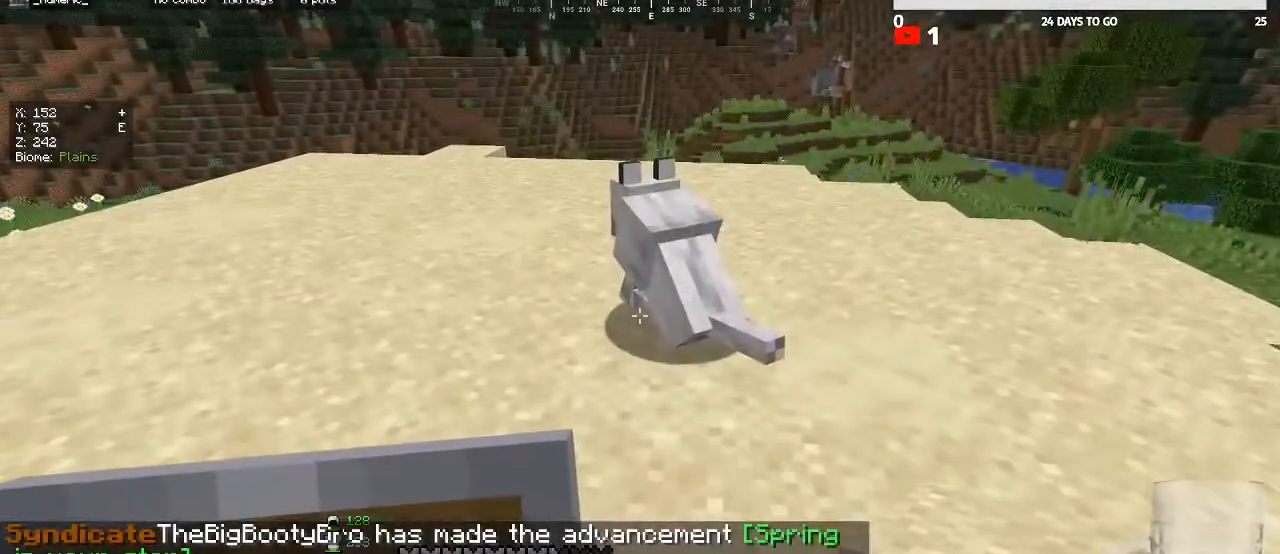
{"keys": ["w"], "mouse": [], "events": [[100, "w", "down"]]}
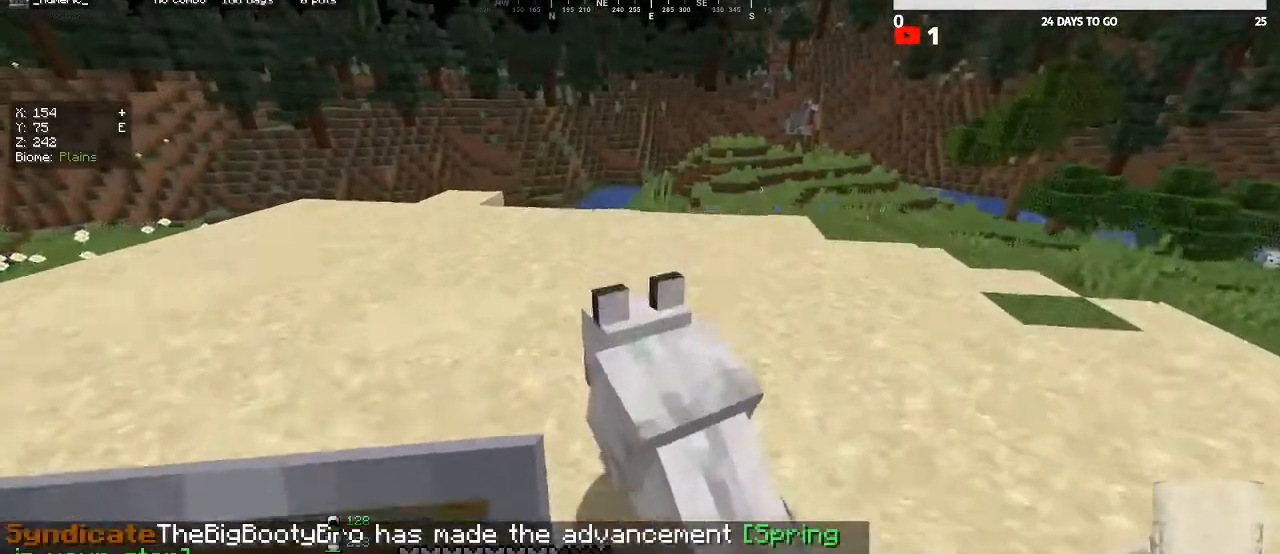
{"keys": ["s"], "mouse": [], "events": [[100, "w", "up"], [433, "s", "down"]]}
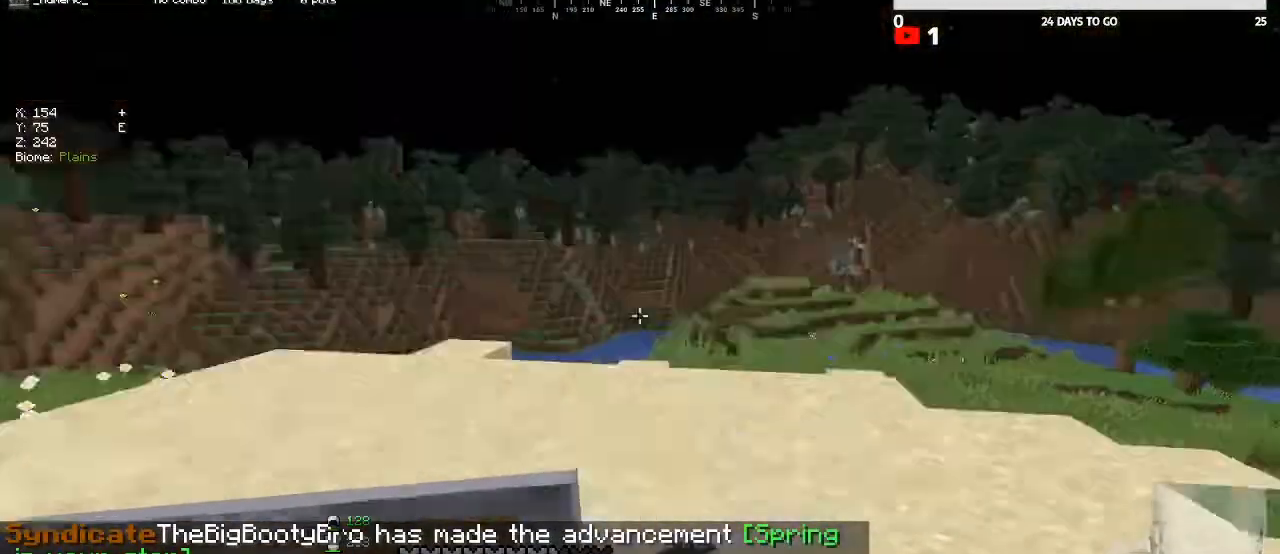
{"keys": ["a", "s"], "mouse": [], "events": [[33, "a", "down"]]}
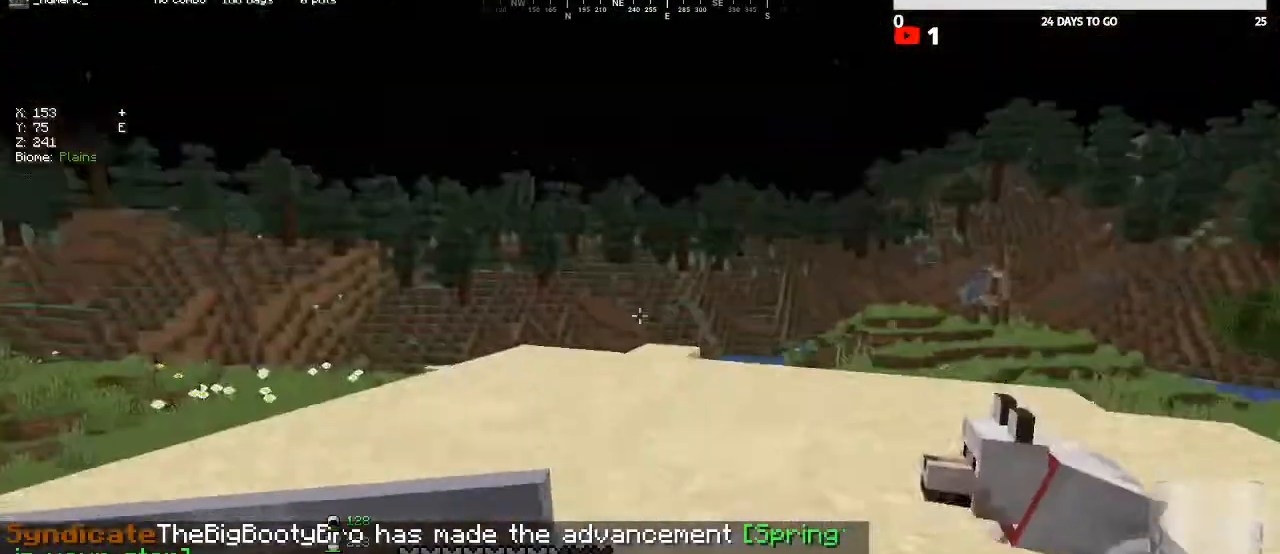
{"keys": [], "mouse": [], "events": [[200, "a", "up"], [200, "s", "up"]]}